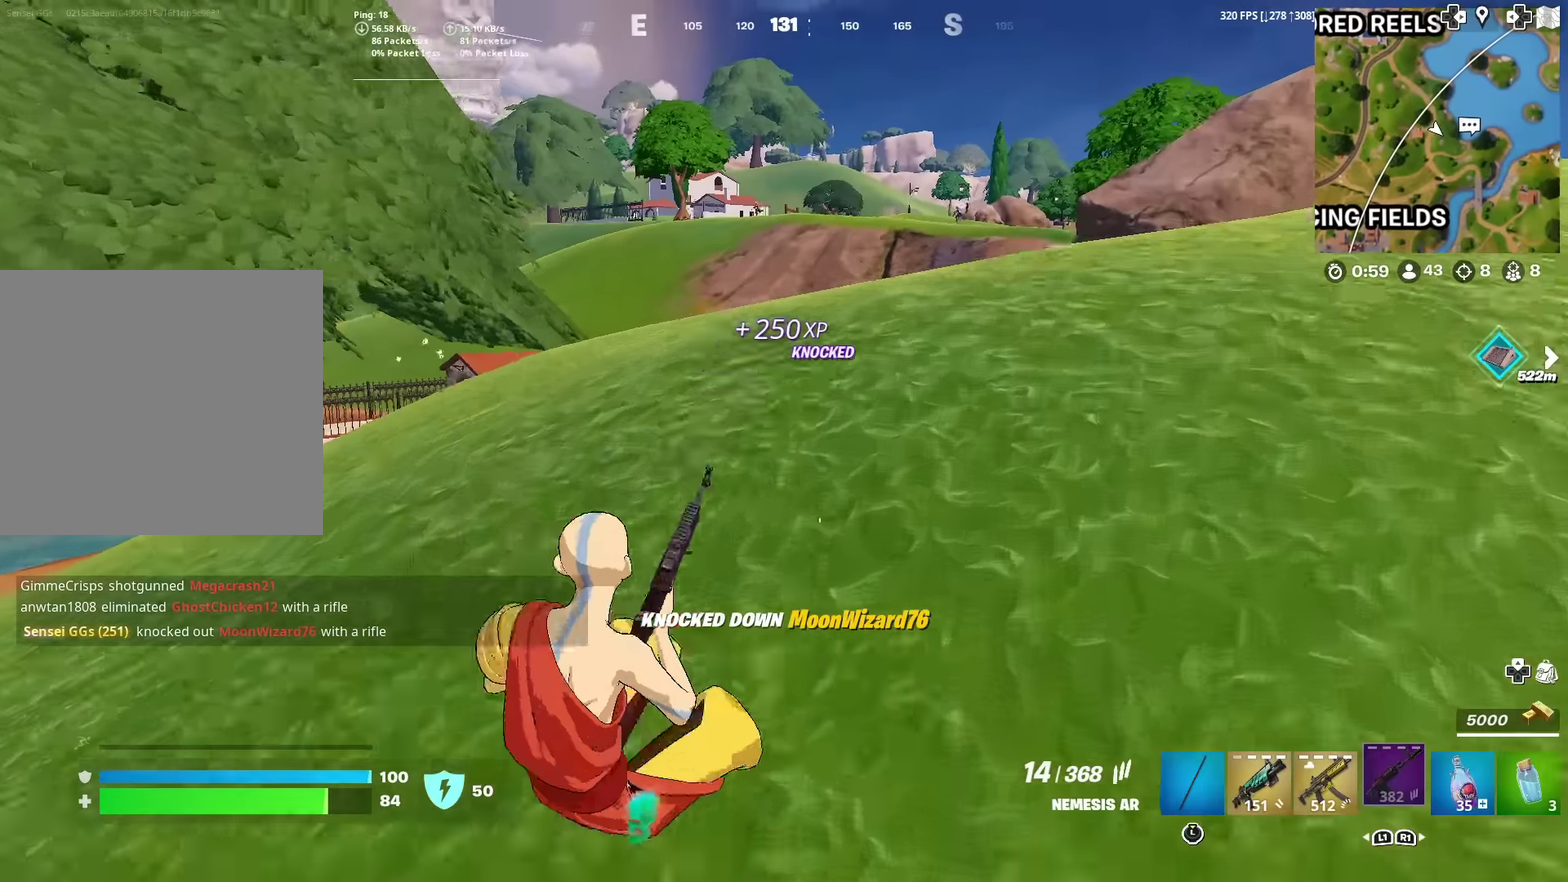
Gameplay with a controller (PlayStation layout); each line is a JSON object with the inputs held at the frame after it (dt_ms = milliseconds from this image to that frame). "events" lists button and stick changes between this image and that frame as [ms after this image, input, new state], when the widget could be followed in between. Not read: TOUCHPAD.
{"dt_ms": 901, "buttons": [], "left_stick": "up-left", "right_stick": "center"}
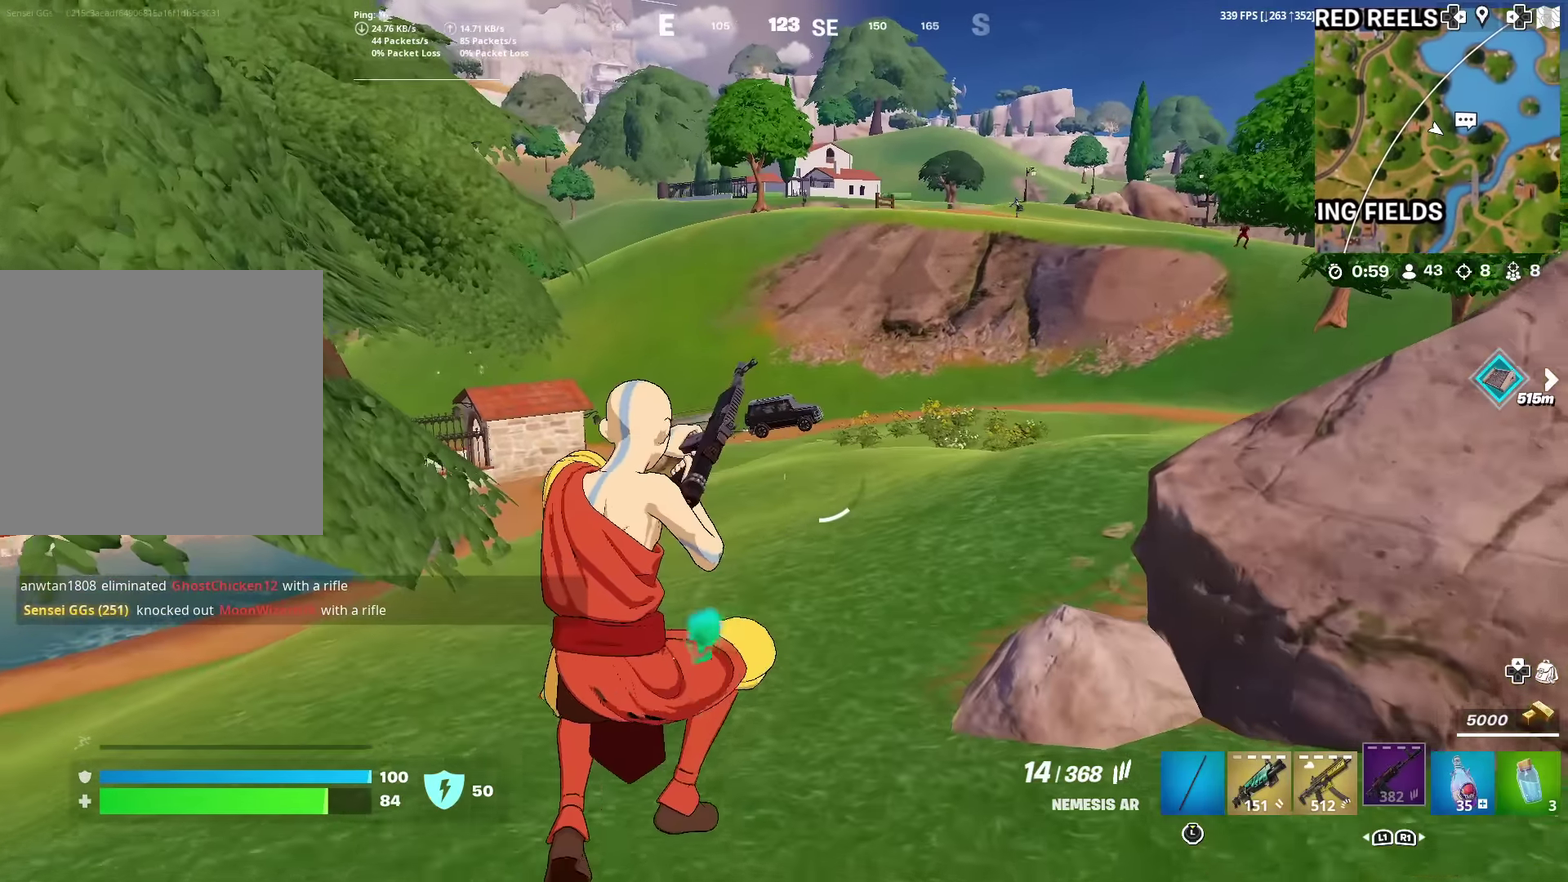
{"dt_ms": 301, "buttons": [], "left_stick": "up", "right_stick": "center", "events": [[134, "left_stick", "up"], [217, "right_stick", "up-right"], [301, "right_stick", "center"]]}
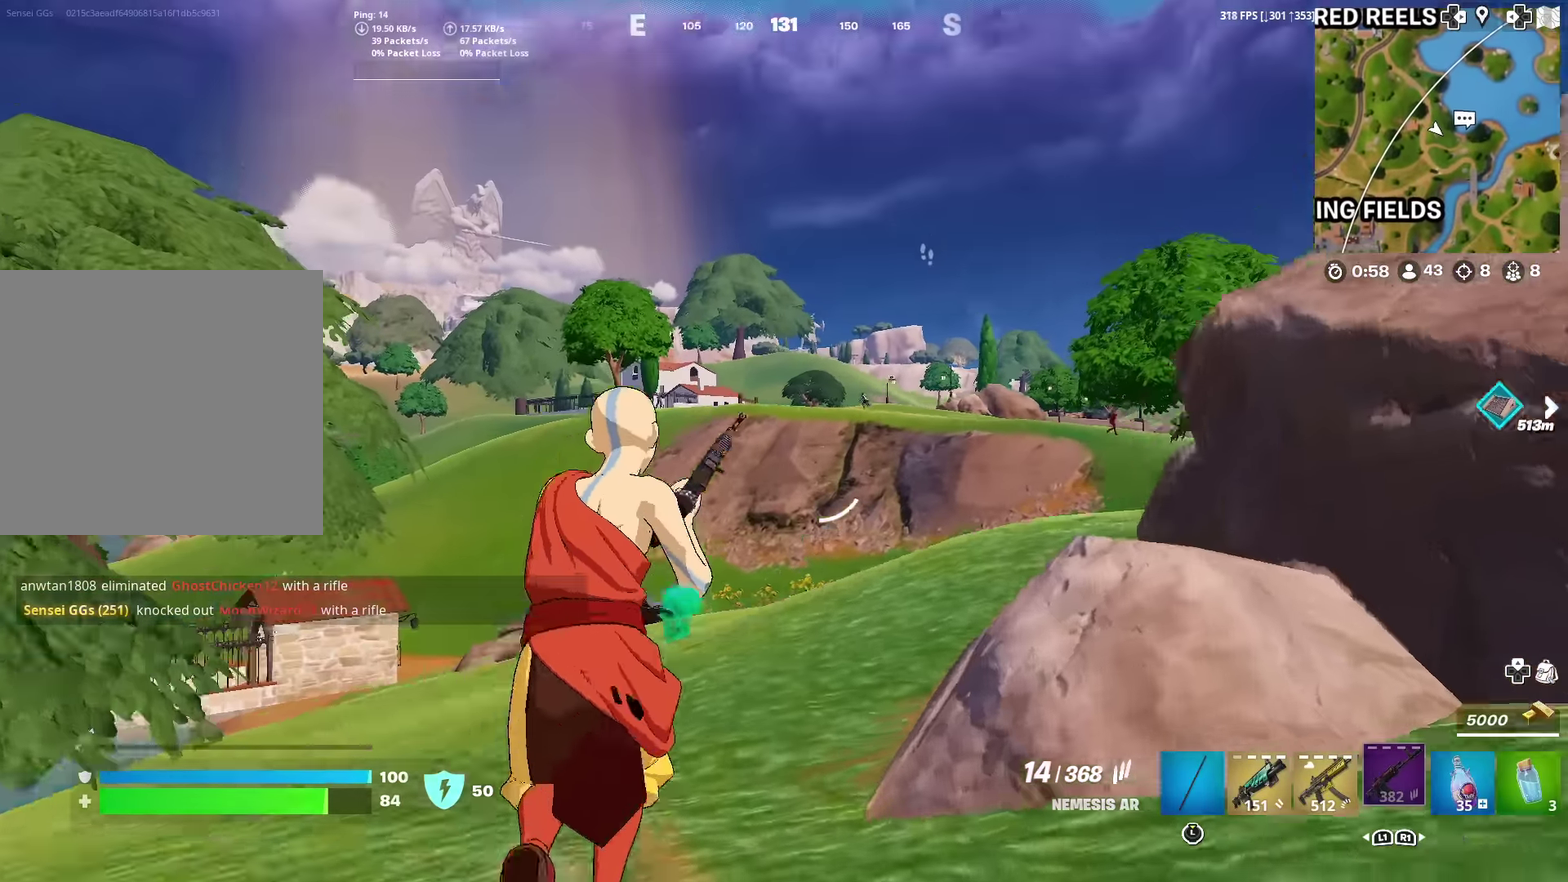
{"dt_ms": 600, "buttons": [], "left_stick": "up", "right_stick": "center", "events": [[433, "right_stick", "right"], [550, "right_stick", "center"]]}
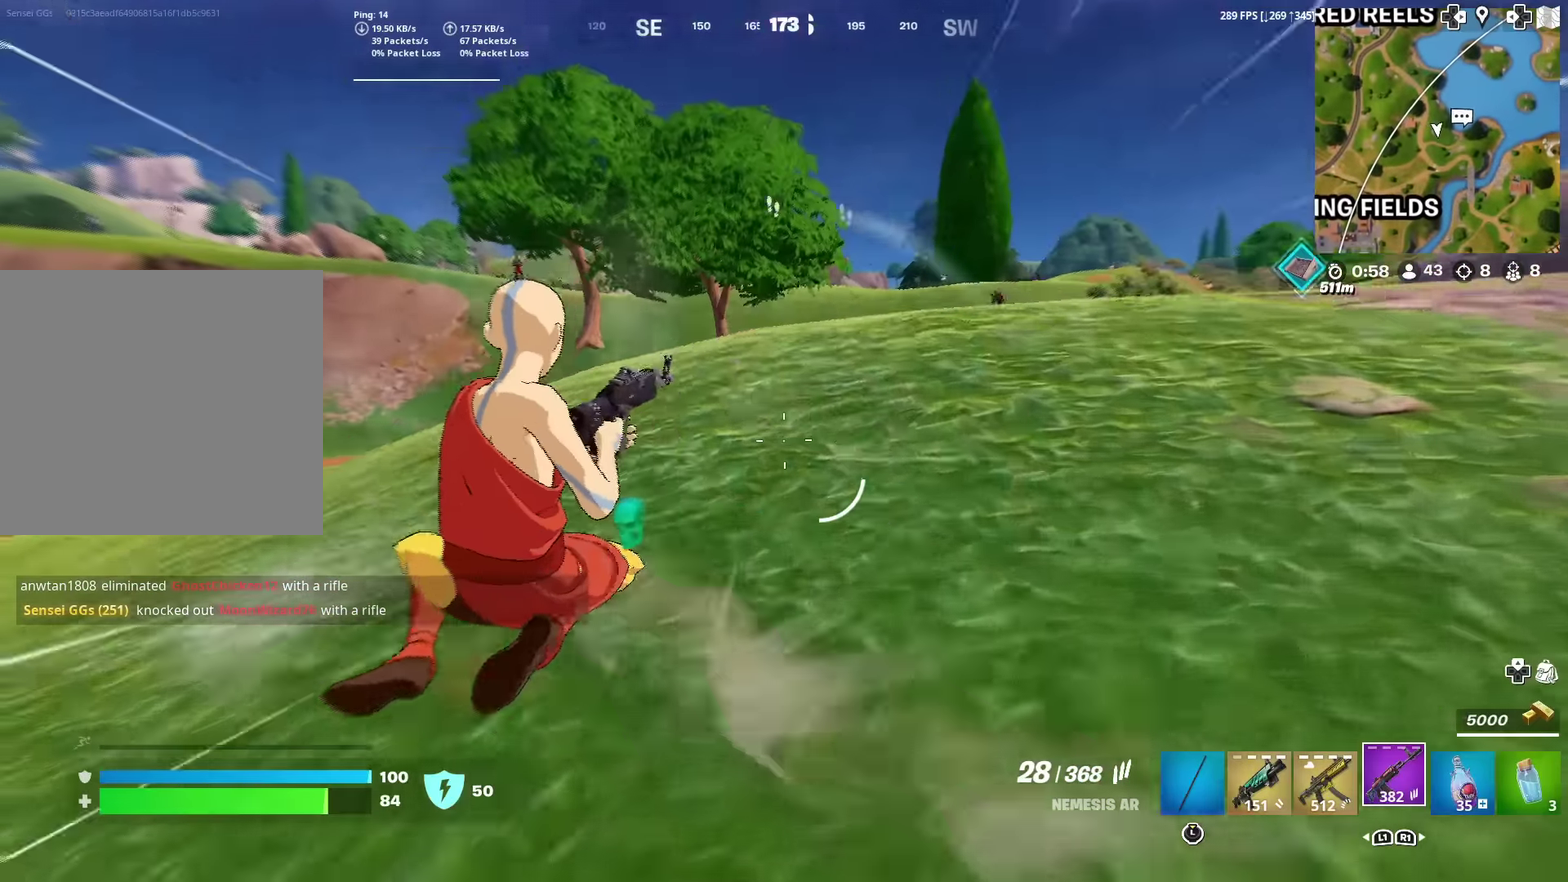
{"dt_ms": 401, "buttons": [], "left_stick": "up", "right_stick": "center"}
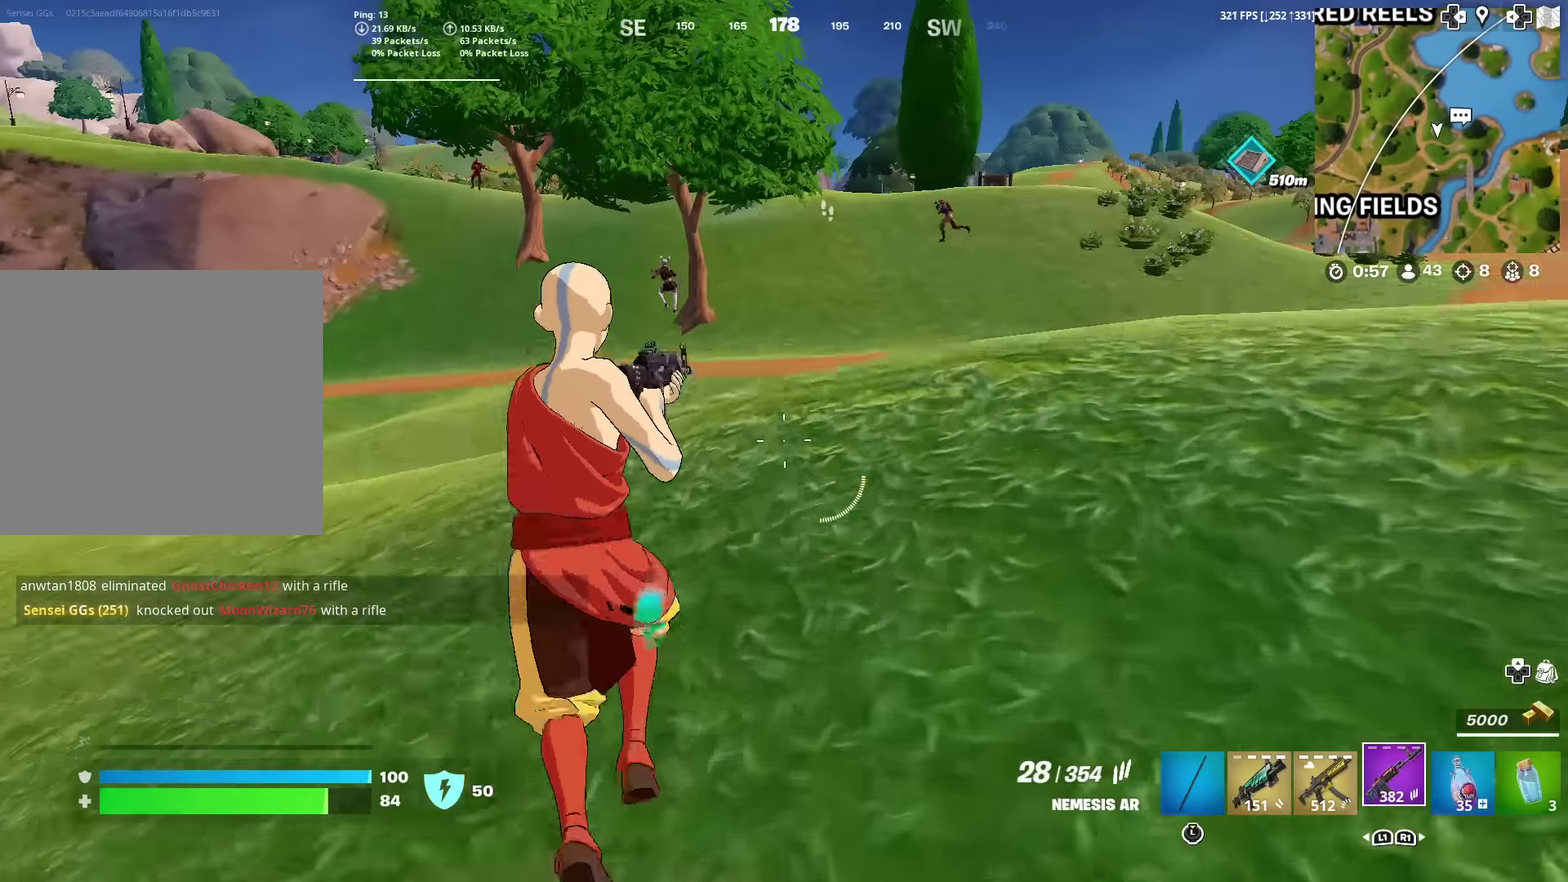
{"dt_ms": 584, "buttons": ["L2", "R2"], "left_stick": "down-left", "right_stick": "up"}
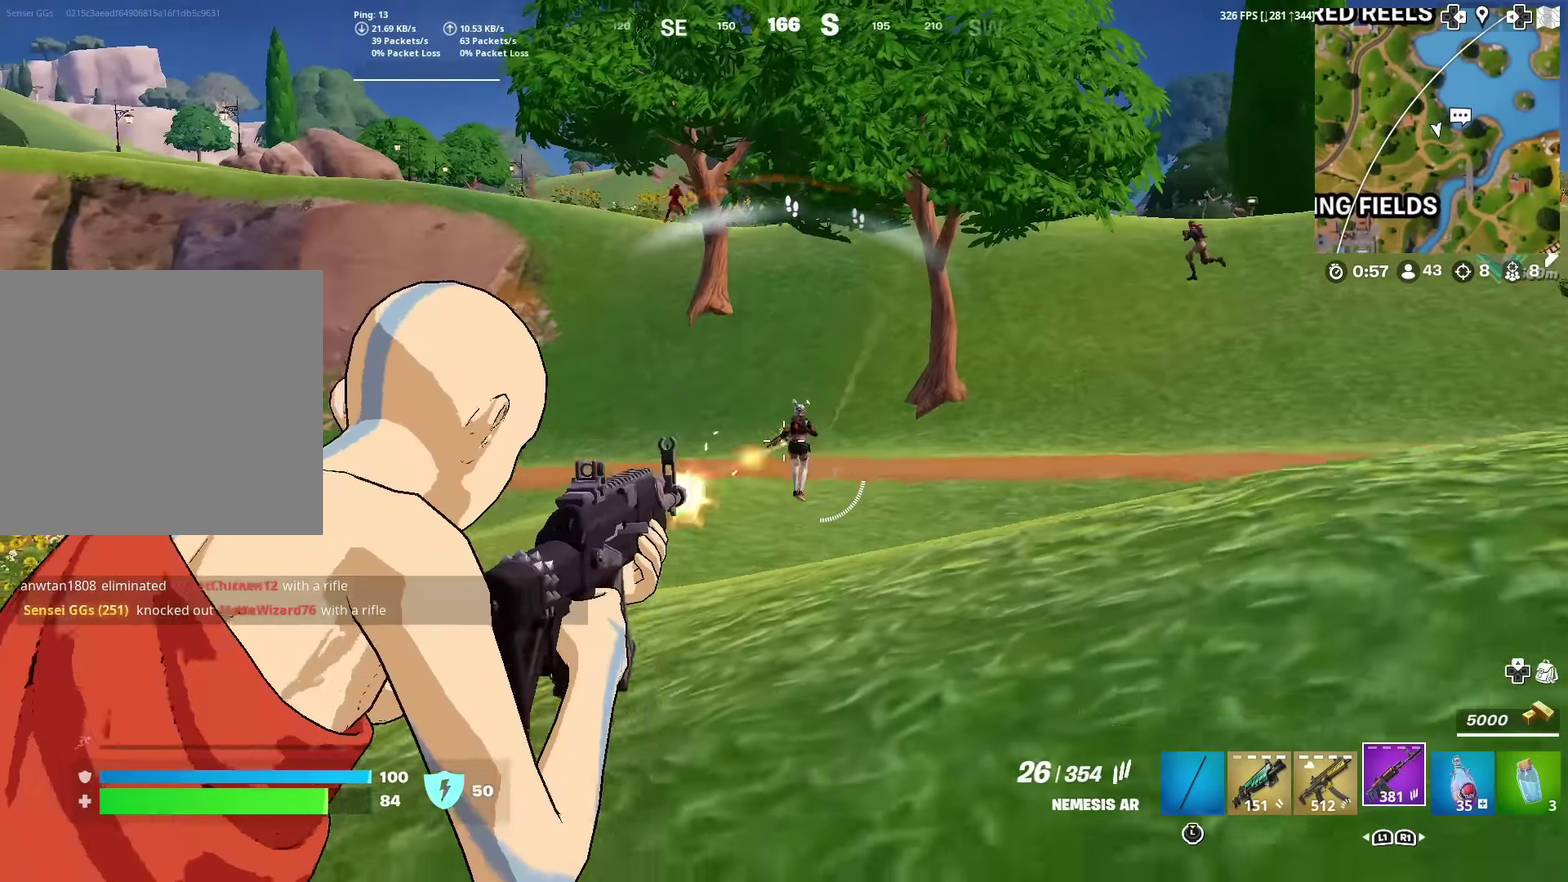
{"dt_ms": 400, "buttons": ["L2", "R2"], "left_stick": "down-right", "right_stick": "up"}
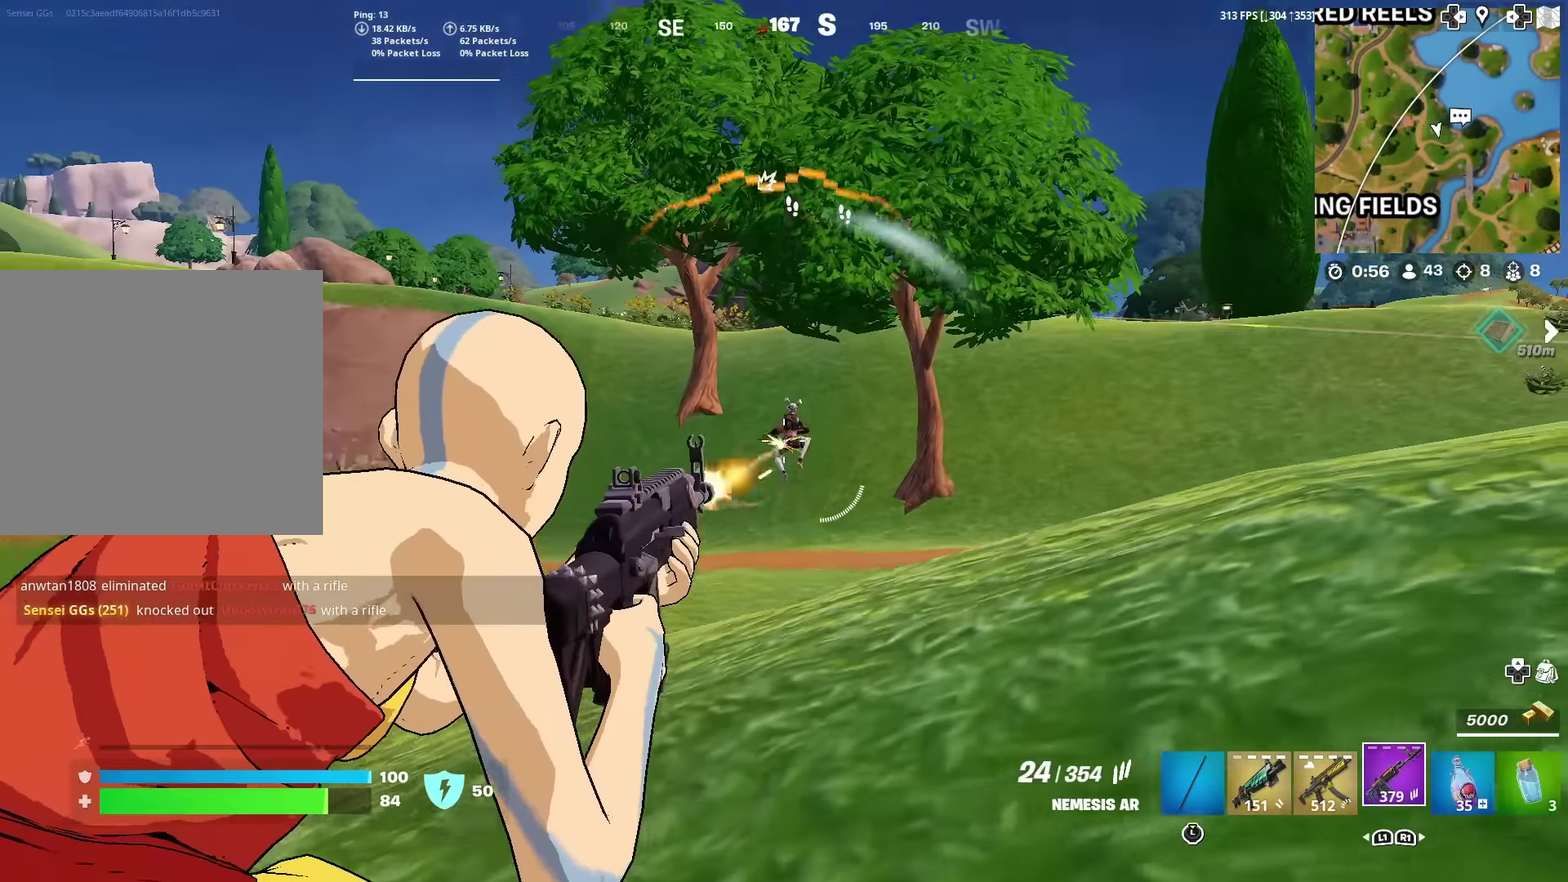
{"dt_ms": 500, "buttons": ["L2", "R2"], "left_stick": "right", "right_stick": "down-right", "events": [[67, "left_stick", "down"], [133, "left_stick", "left"], [133, "right_stick", "center"], [200, "right_stick", "up-right"], [217, "left_stick", "up"], [334, "right_stick", "down"], [367, "left_stick", "up-right"], [384, "right_stick", "down-right"], [500, "left_stick", "right"]]}
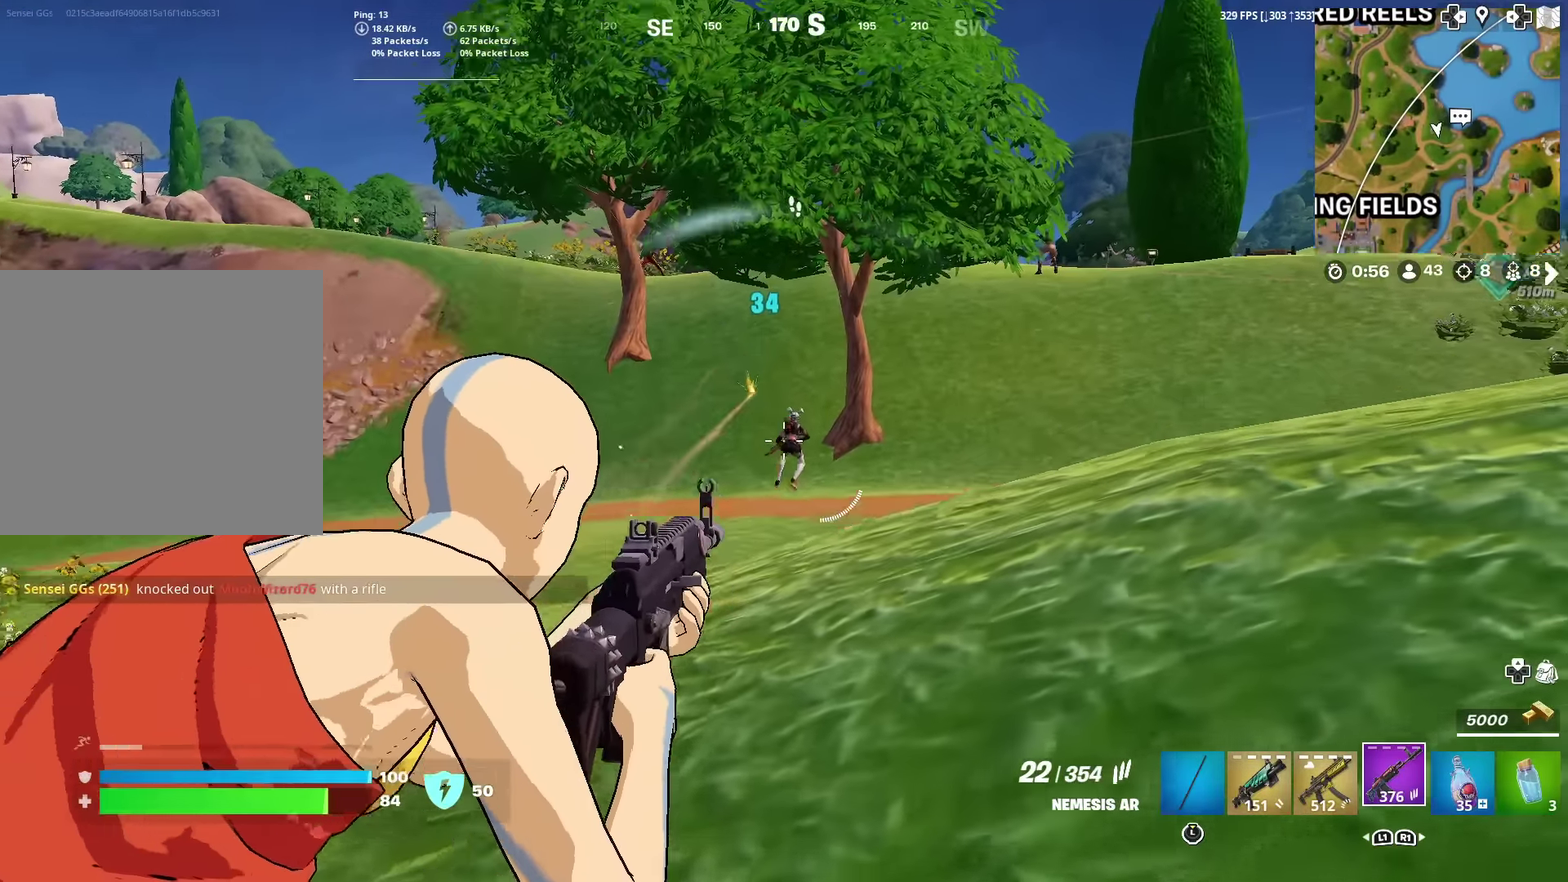
{"dt_ms": 501, "buttons": ["L2", "R2"], "left_stick": "left", "right_stick": "center", "events": [[284, "right_stick", "up-right"], [367, "left_stick", "up-left"], [401, "right_stick", "center"], [468, "left_stick", "left"]]}
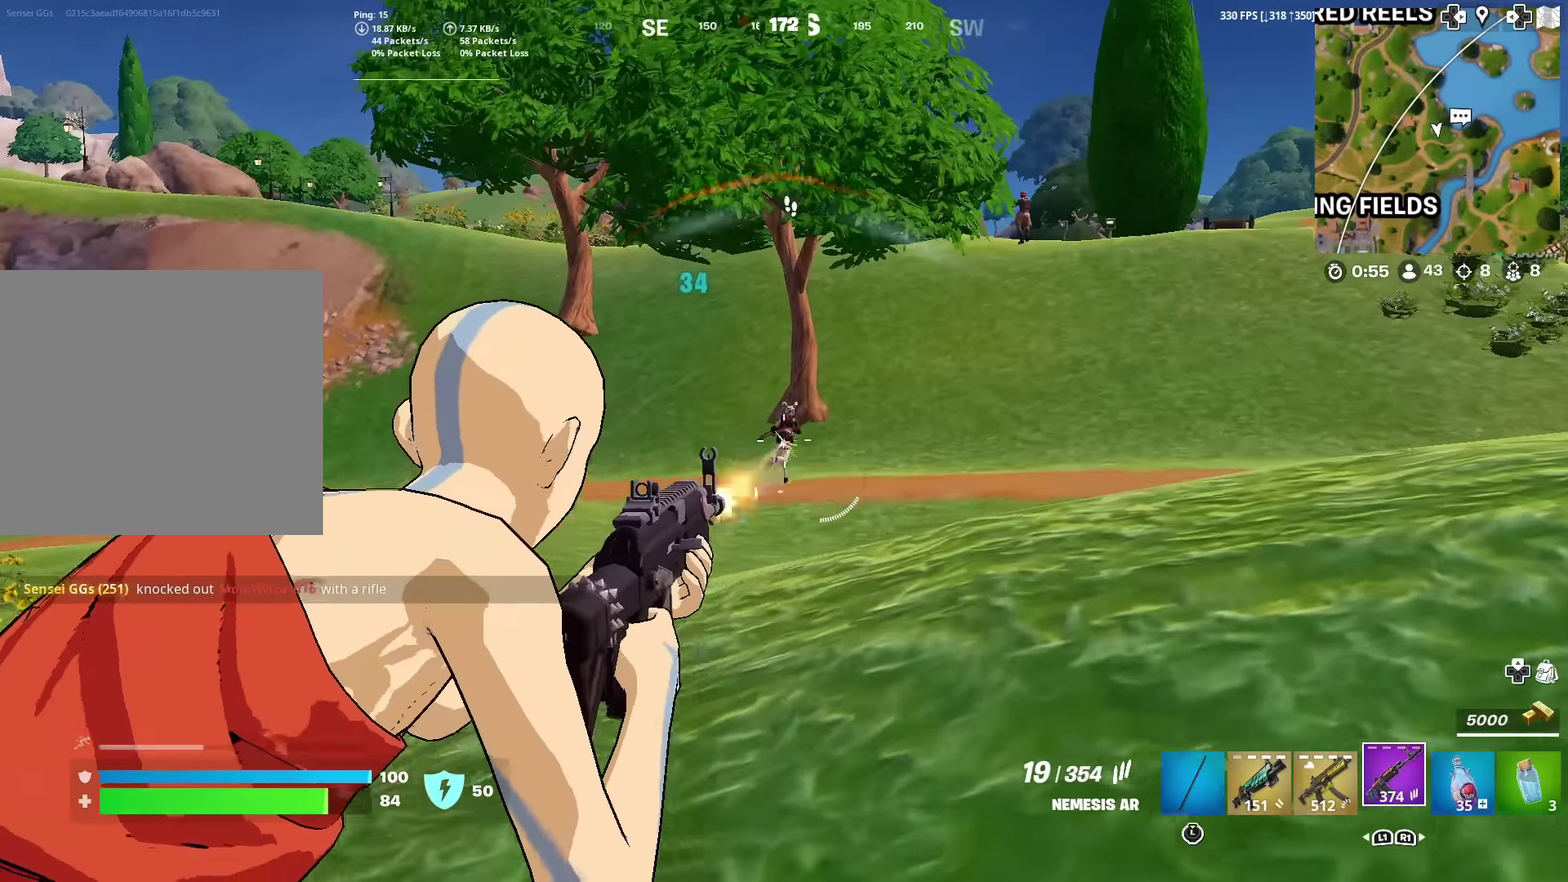
{"dt_ms": 400, "buttons": ["L2", "R2"], "left_stick": "right", "right_stick": "center", "events": [[33, "right_stick", "up-right"], [100, "left_stick", "center"], [183, "right_stick", "center"], [400, "left_stick", "right"]]}
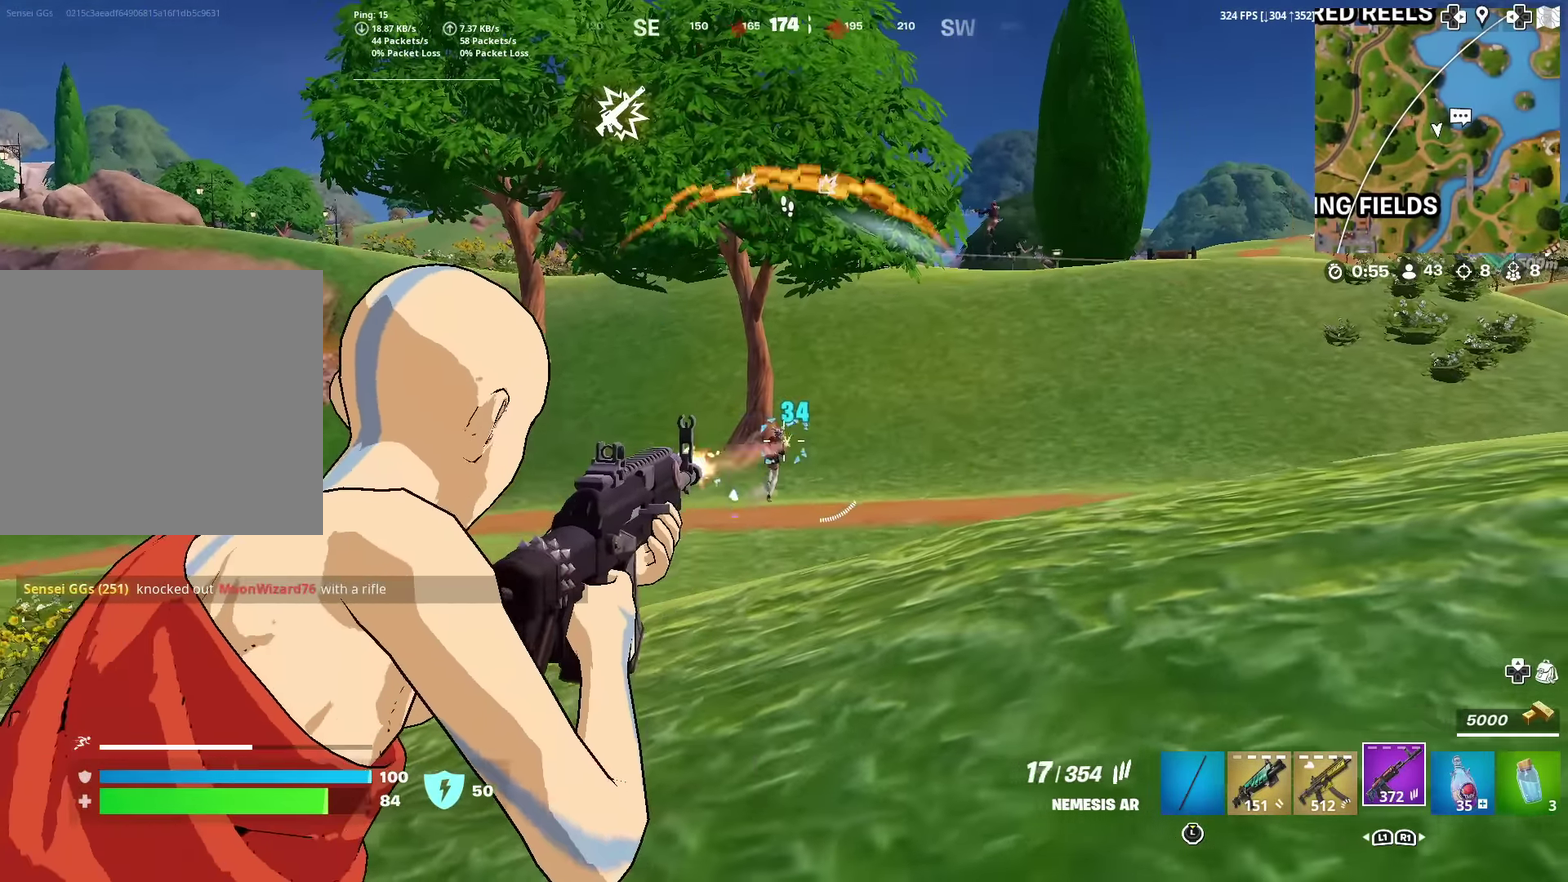
{"dt_ms": 601, "buttons": ["L2", "R2"], "left_stick": "up-right", "right_stick": "right"}
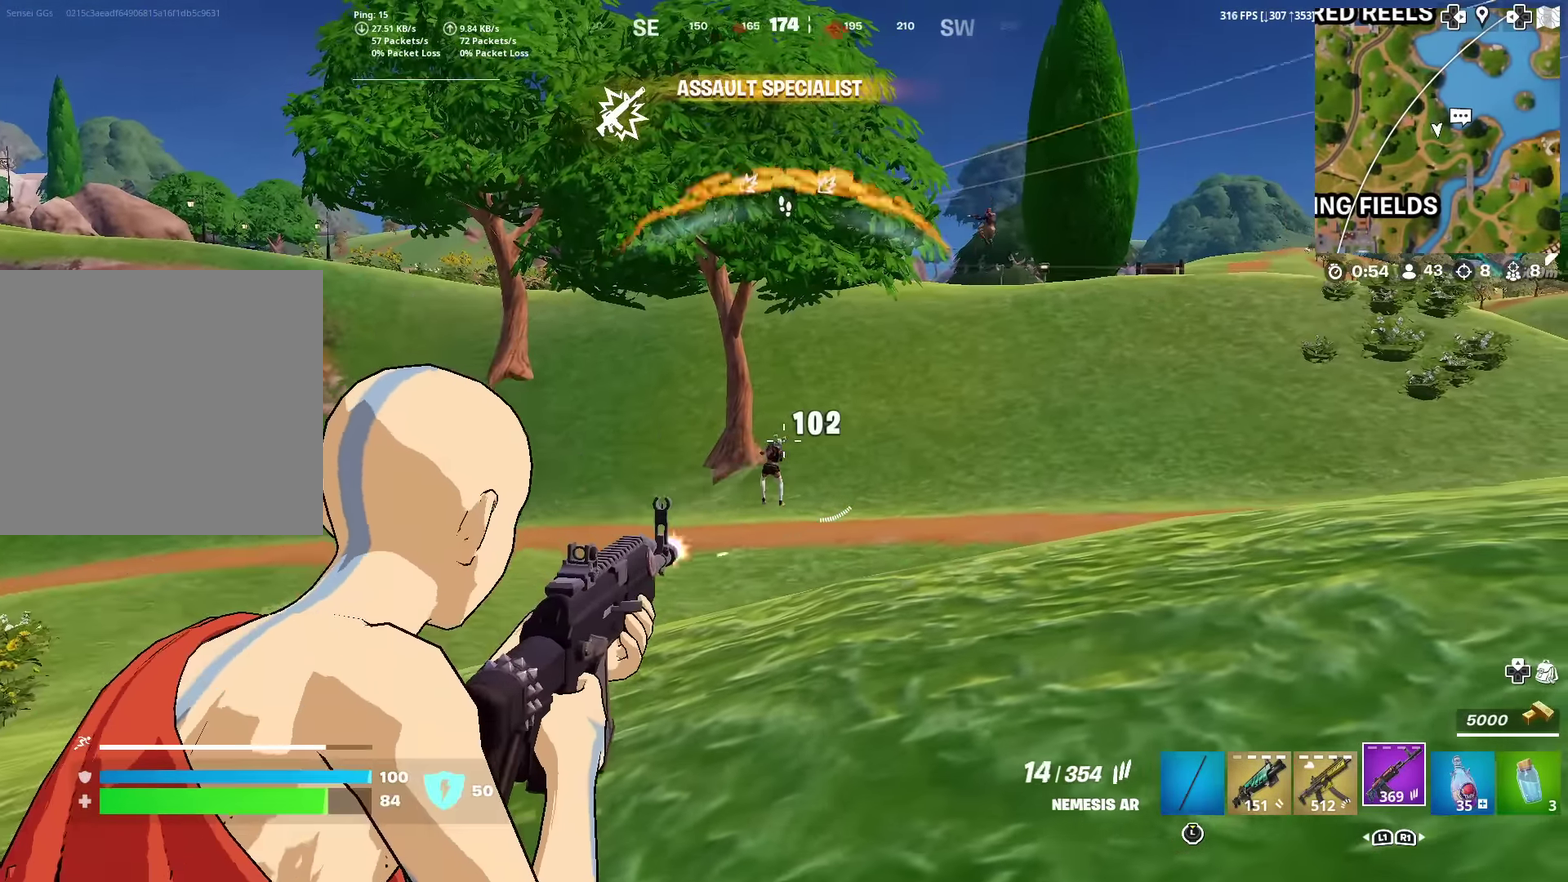
{"dt_ms": 400, "buttons": ["L2", "R2"], "left_stick": "up", "right_stick": "center"}
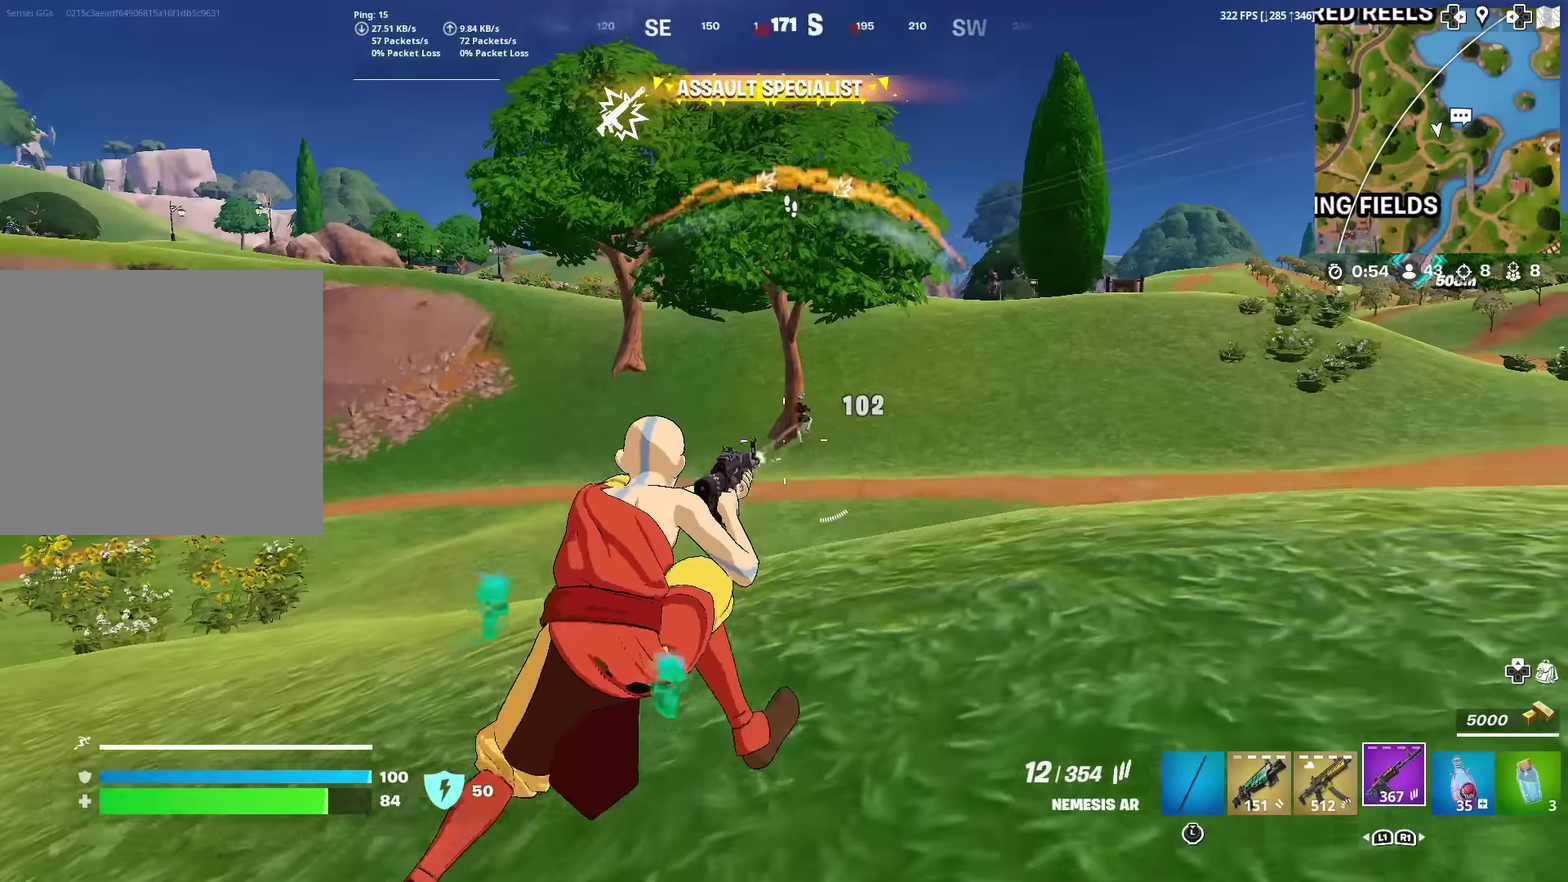
{"dt_ms": 601, "buttons": ["L2", "R2"], "left_stick": "center", "right_stick": "down", "events": [[34, "R2", "up"], [184, "left_stick", "up-left"], [184, "right_stick", "up-left"], [367, "left_stick", "left"], [401, "R2", "down"], [417, "left_stick", "up-left"], [451, "right_stick", "center"], [517, "R2", "up"], [551, "right_stick", "down"], [568, "left_stick", "center"], [601, "R2", "down"]]}